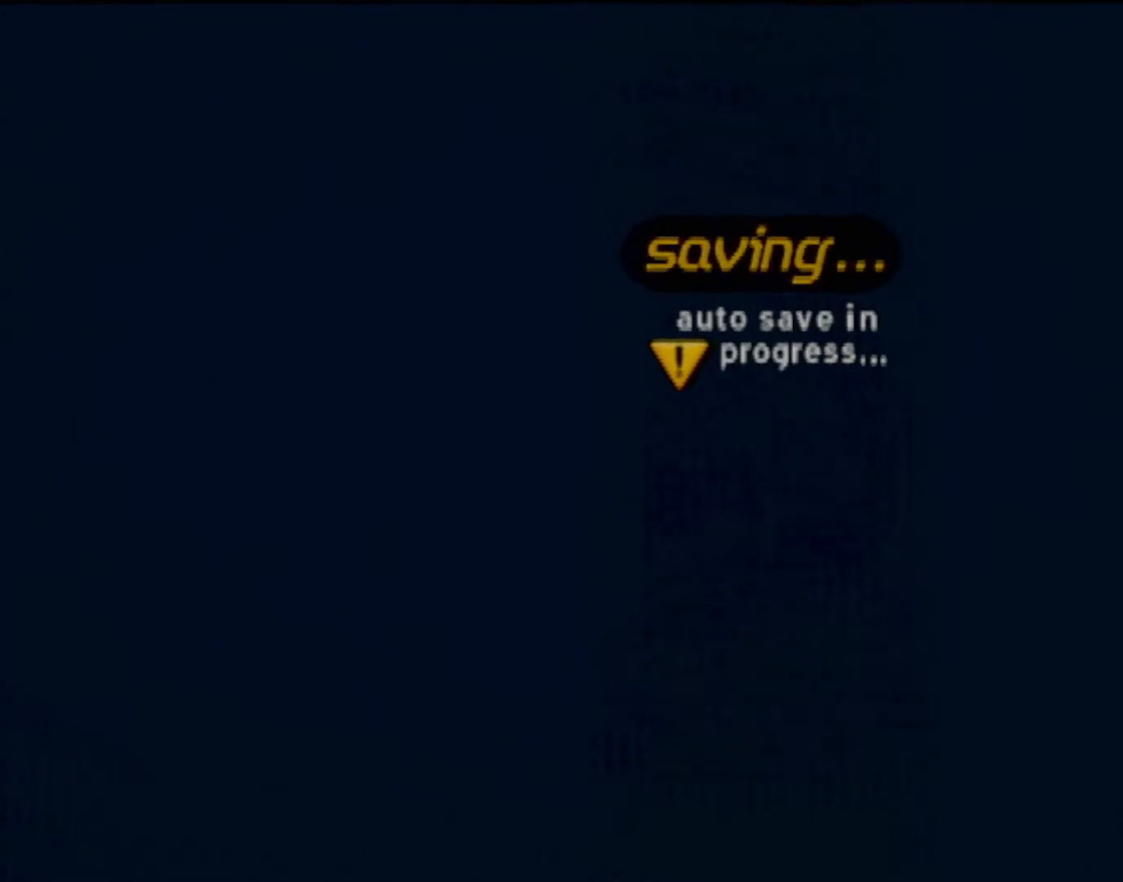
Gameplay with a controller (PlayStation layout); each line is a JSON object with the inputs held at the frame after it. "events" lists button and stick changes between this image and that frame as [ms after this image, input, new state], when the widget could be followed in between. Not read: L3 R3 right_stick.
{"buttons": ["CROSS"], "left_stick": "center", "events": [[467, "CROSS", "down"]]}
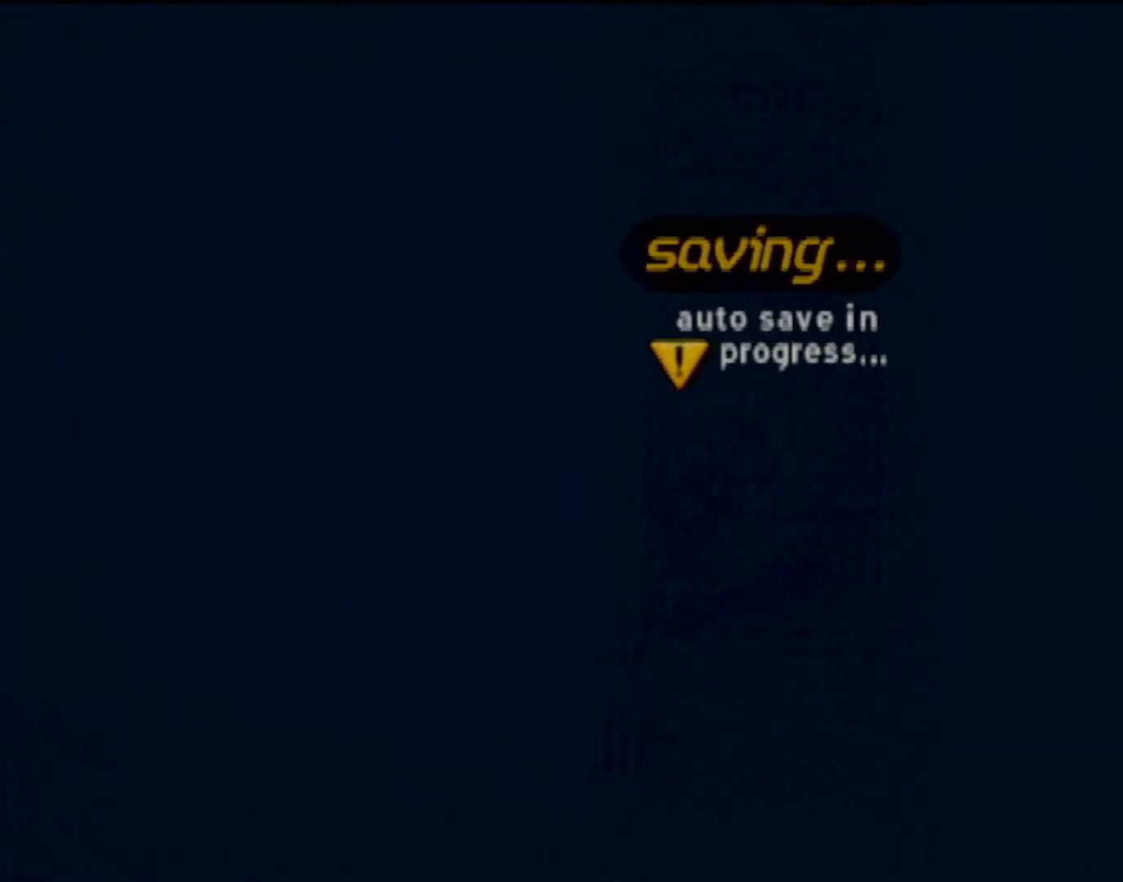
{"buttons": [], "left_stick": "center", "events": [[100, "CROSS", "up"]]}
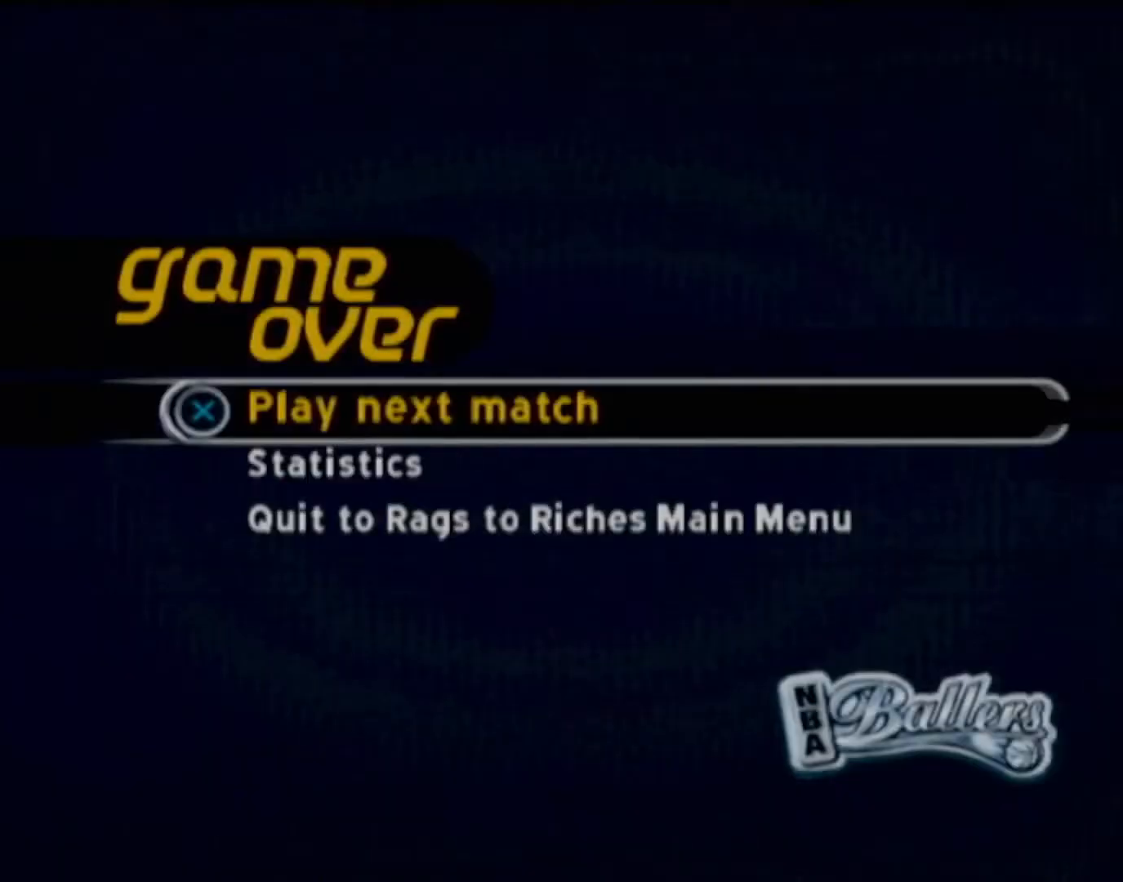
{"buttons": [], "left_stick": "center", "events": []}
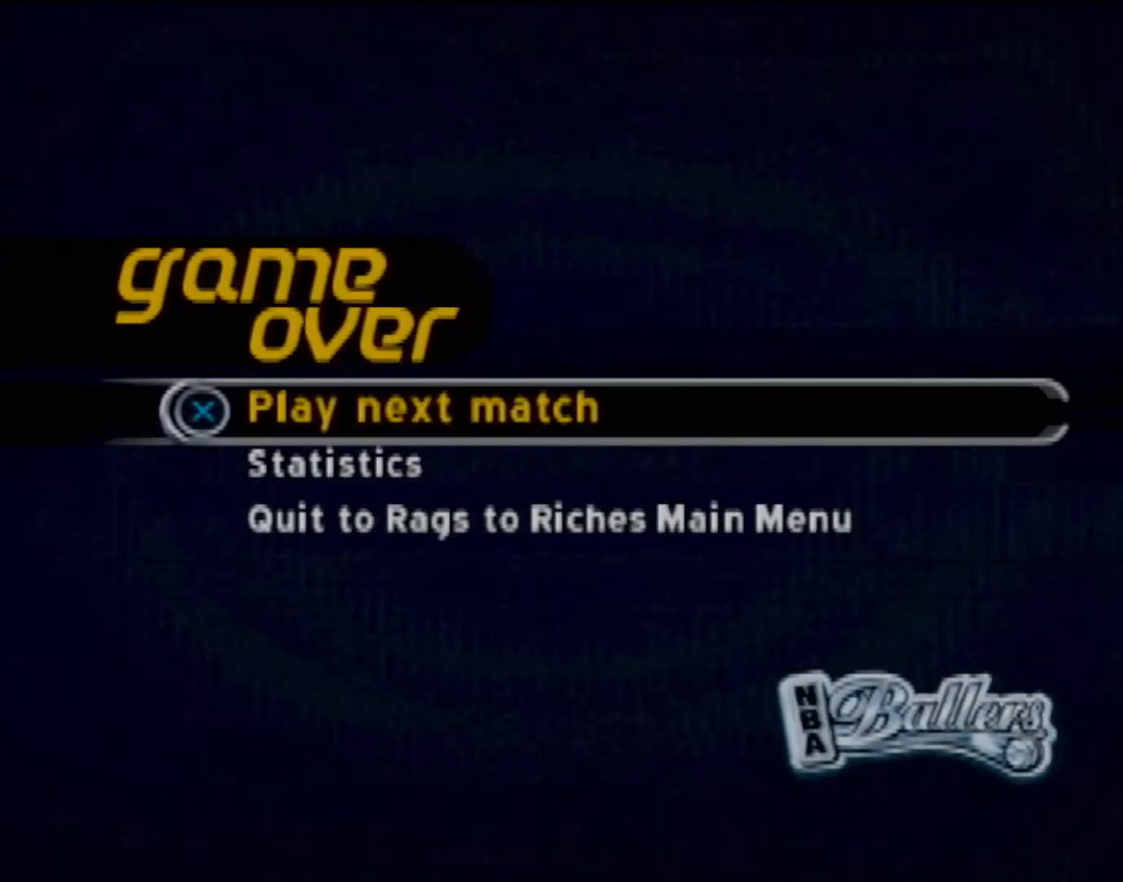
{"buttons": [], "left_stick": "center", "events": []}
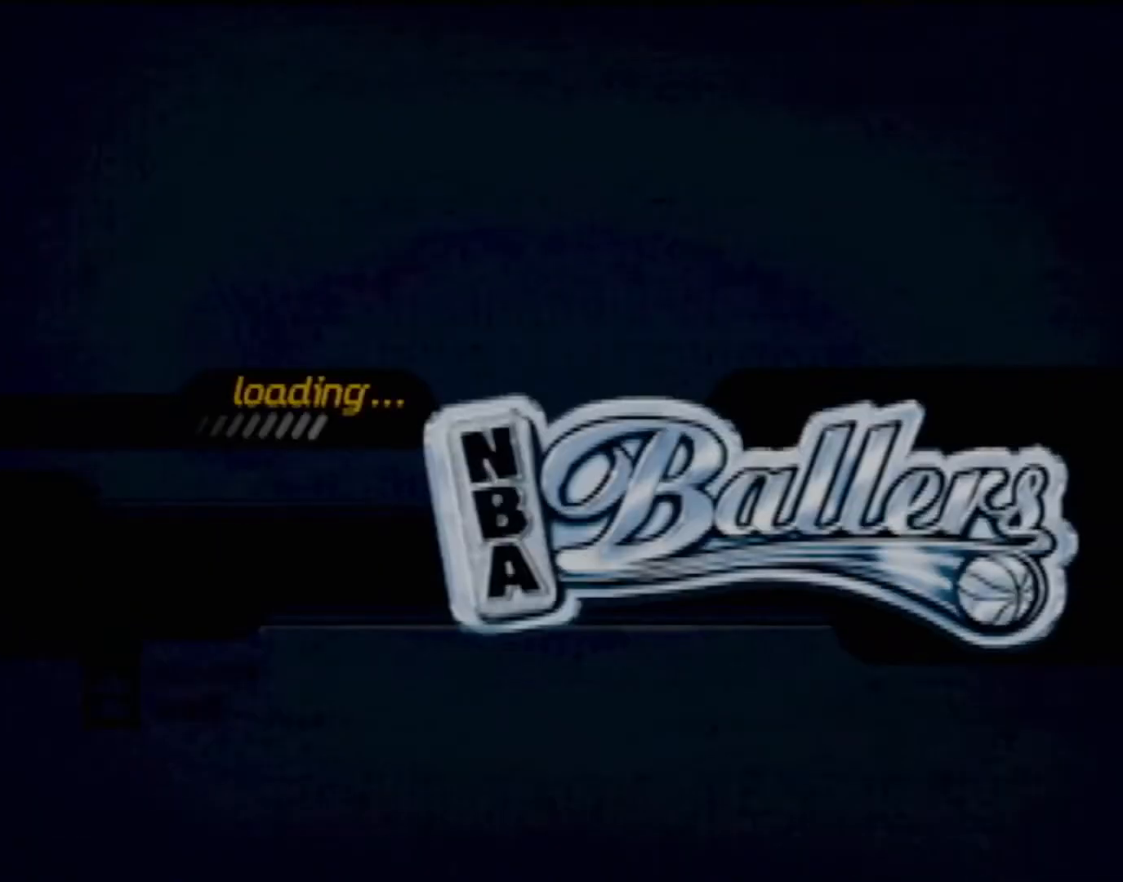
{"buttons": [], "left_stick": "center", "events": []}
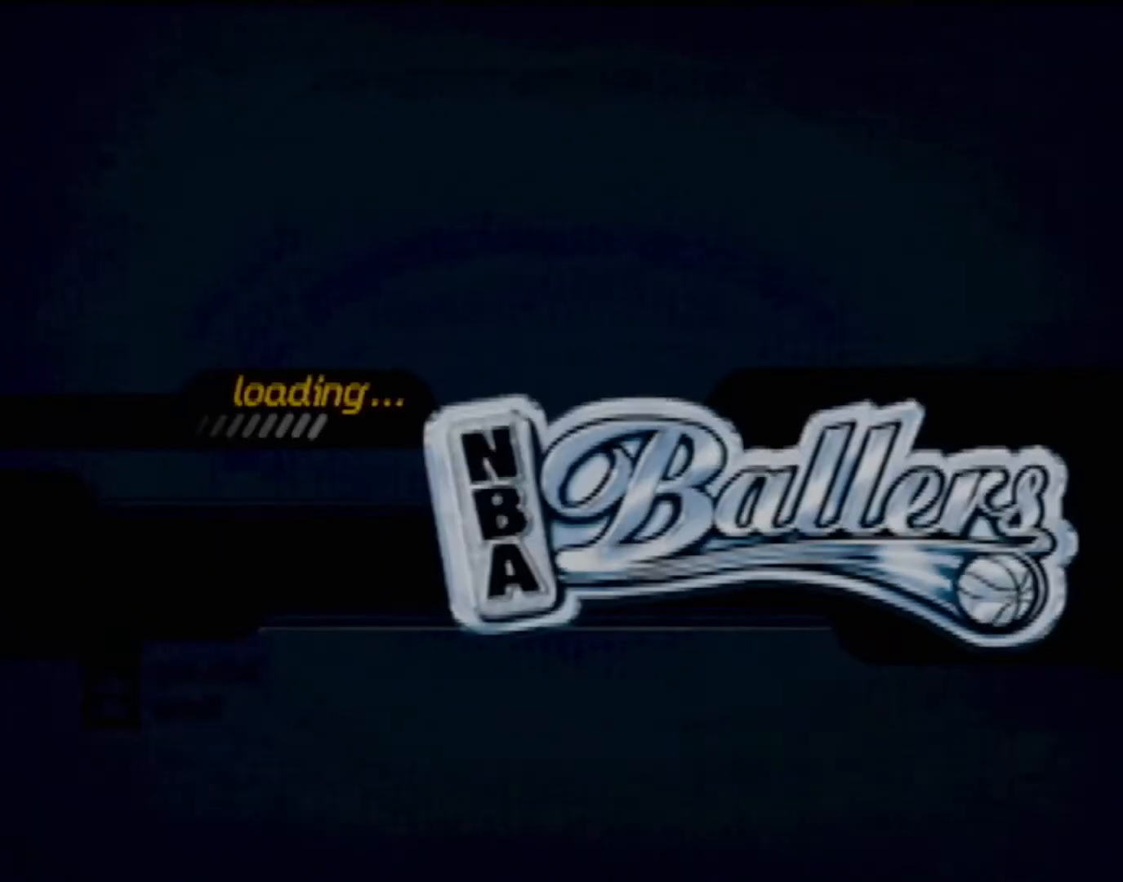
{"buttons": [], "left_stick": "center", "events": []}
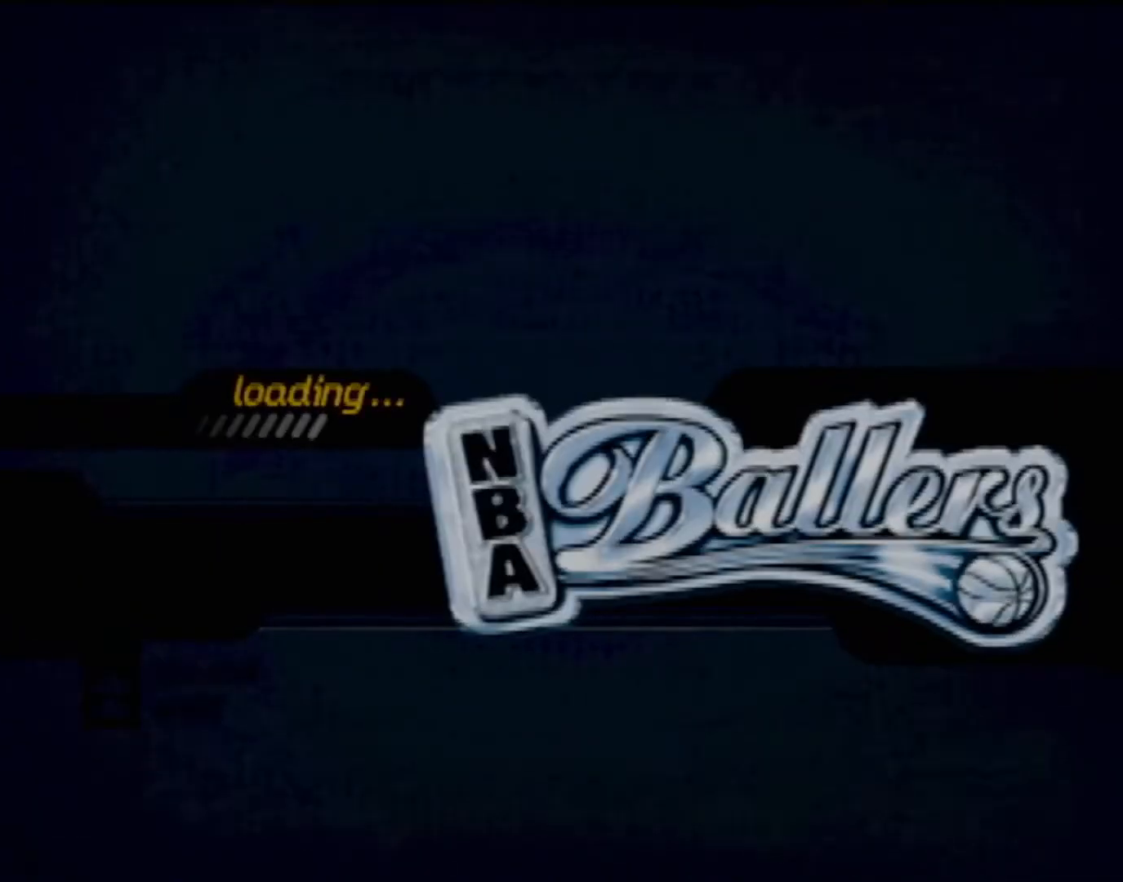
{"buttons": [], "left_stick": "center", "events": []}
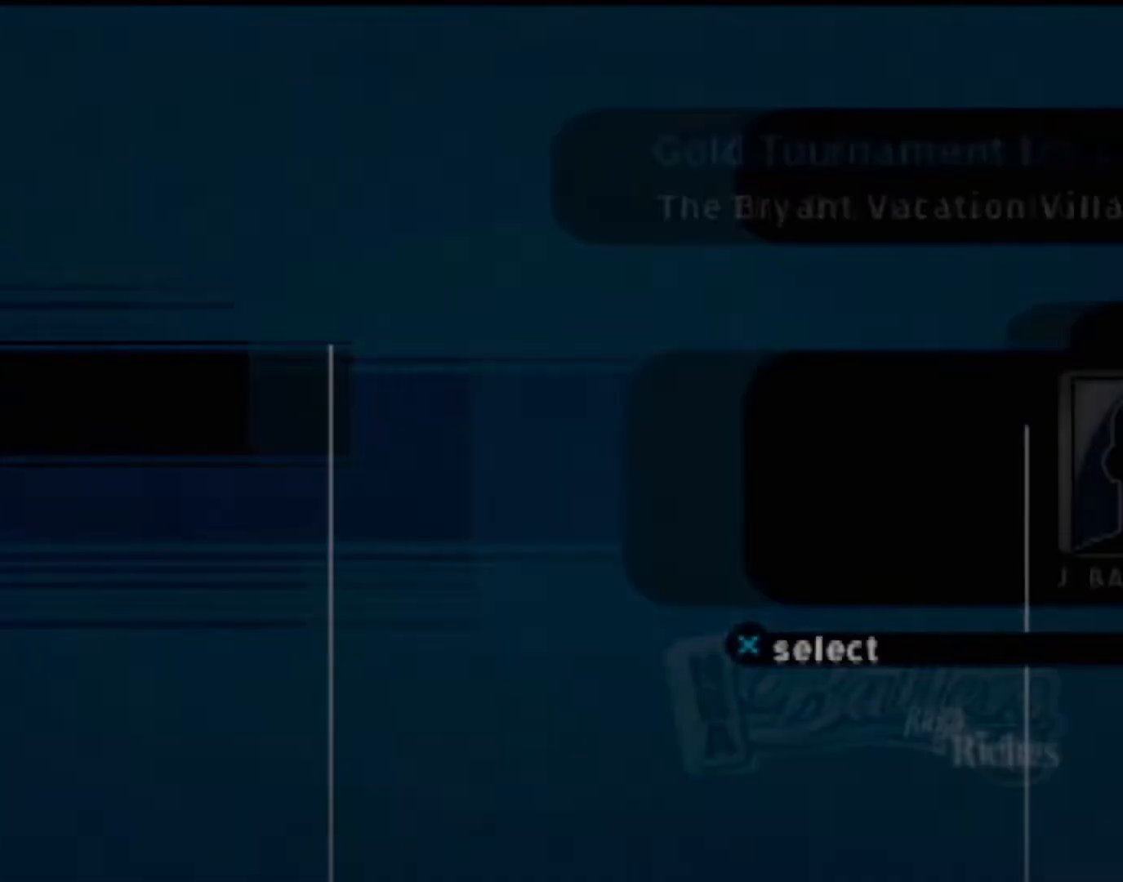
{"buttons": [], "left_stick": "center", "events": []}
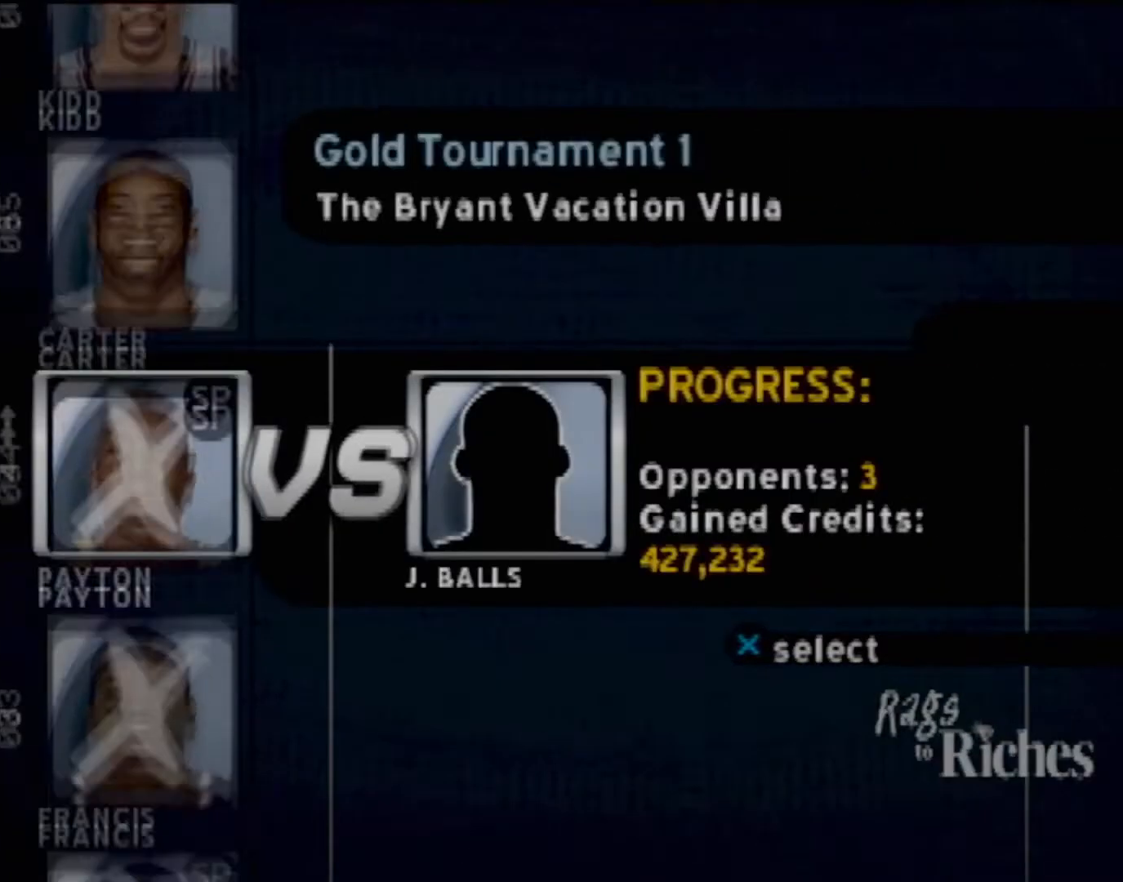
{"buttons": [], "left_stick": "center", "events": [[67, "CROSS", "down"], [167, "CROSS", "up"]]}